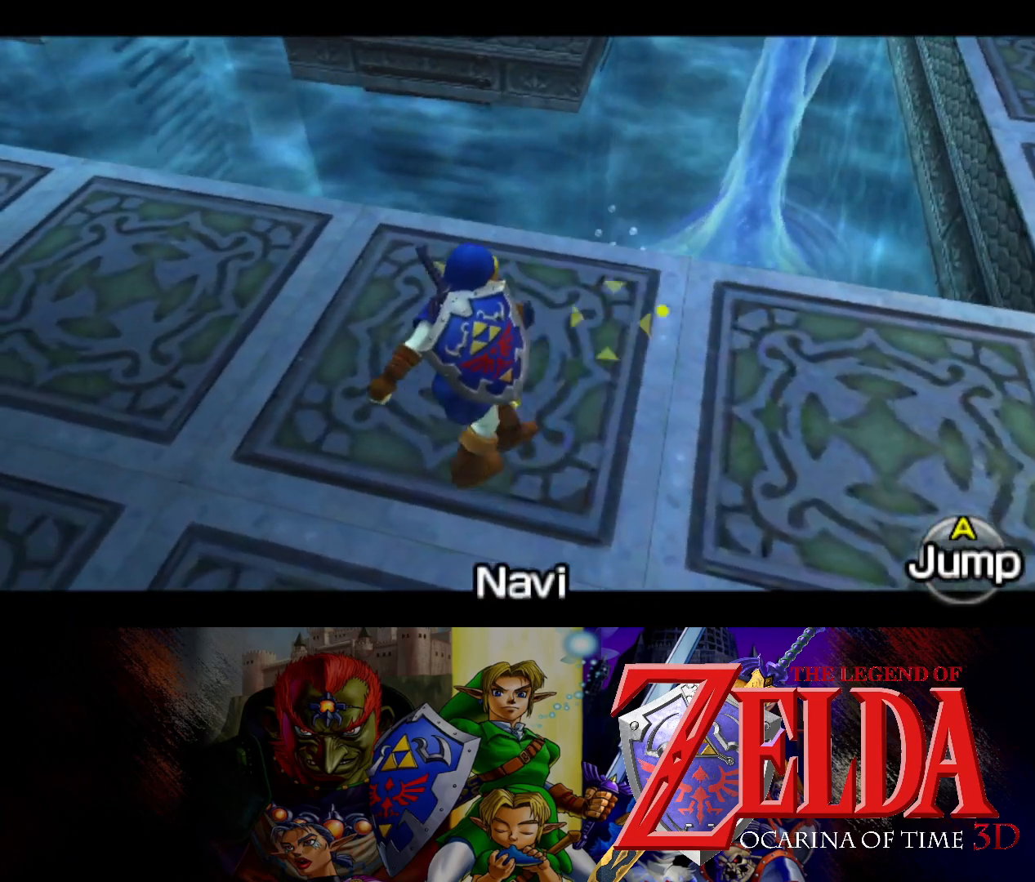
Gameplay with a controller (Xbox layout); each line is a JSON object with the inputs held at the frame after it. "events" lists button and stick changes between this image and that frame as [ms after this image, input, new state], when the widget could be followed in between. Not read: L2 R2.
{"buttons": ["X", "L1"], "left_stick": "up-left", "right_stick": "center", "events": [[450, "X", "down"]]}
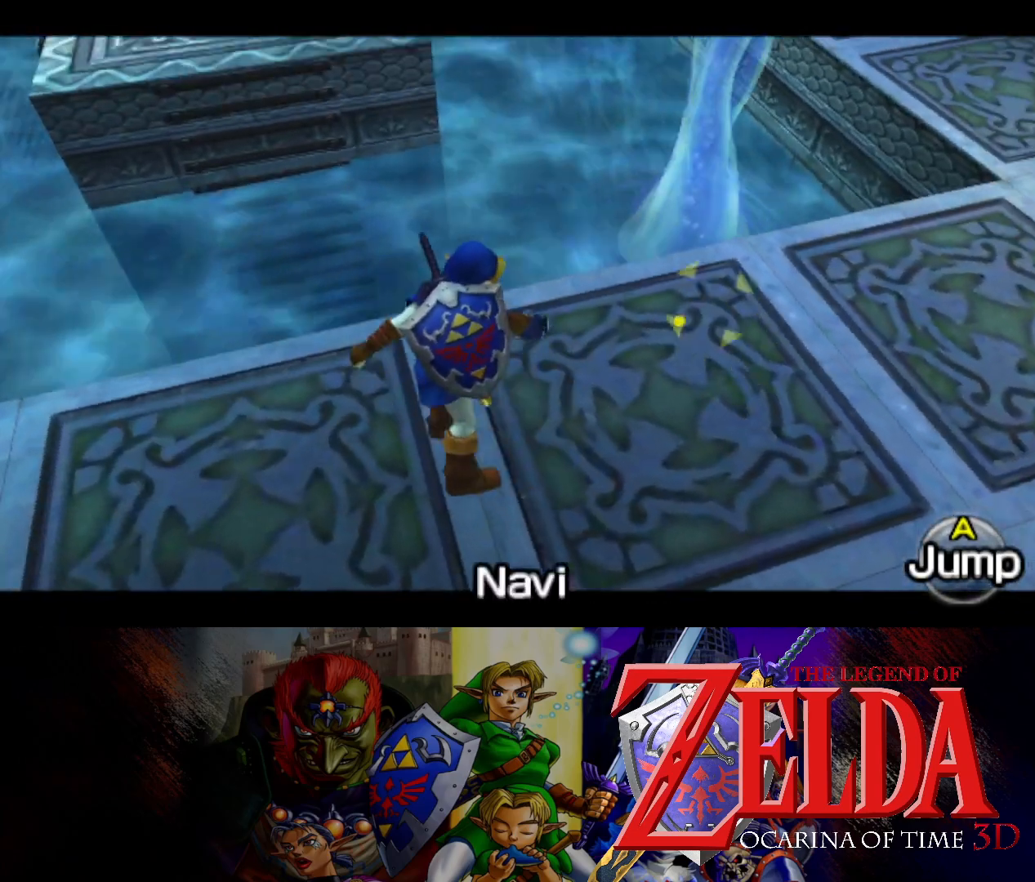
{"buttons": ["L1"], "left_stick": "center", "right_stick": "center", "events": [[67, "left_stick", "center"], [117, "X", "up"]]}
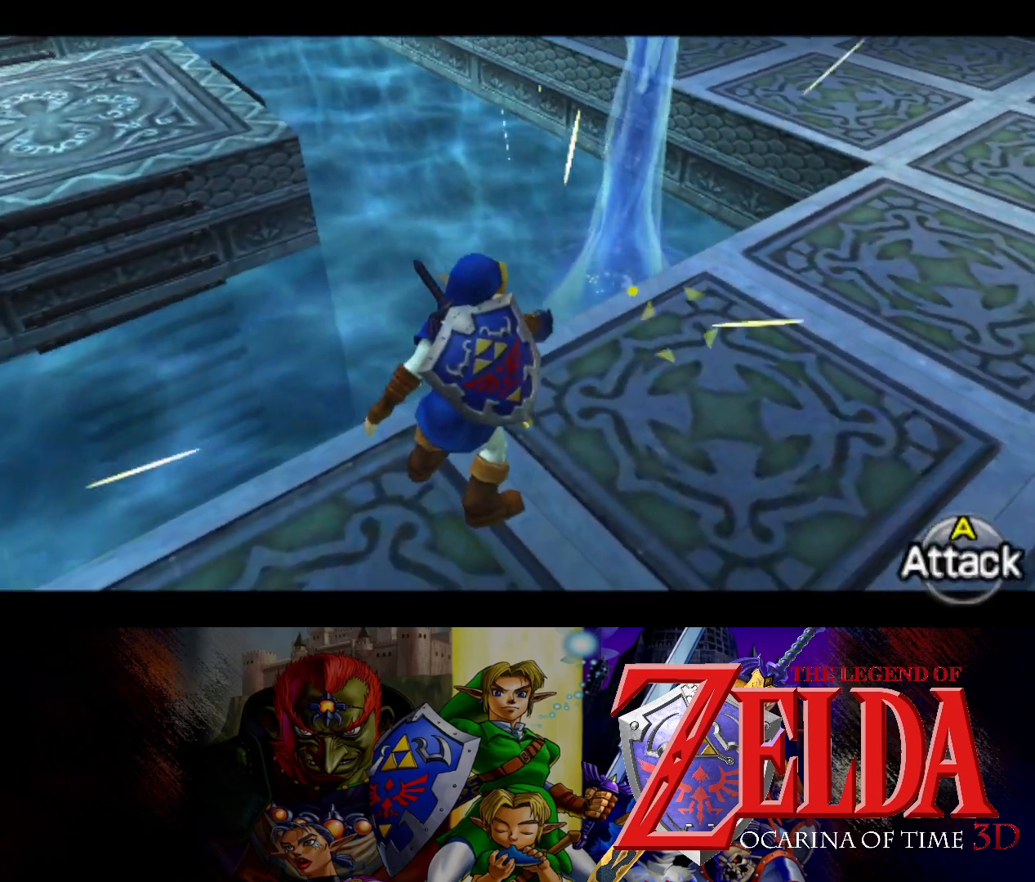
{"buttons": ["L1"], "left_stick": "center", "right_stick": "center", "events": [[167, "left_stick", "left"], [383, "X", "down"], [383, "left_stick", "center"], [500, "X", "up"]]}
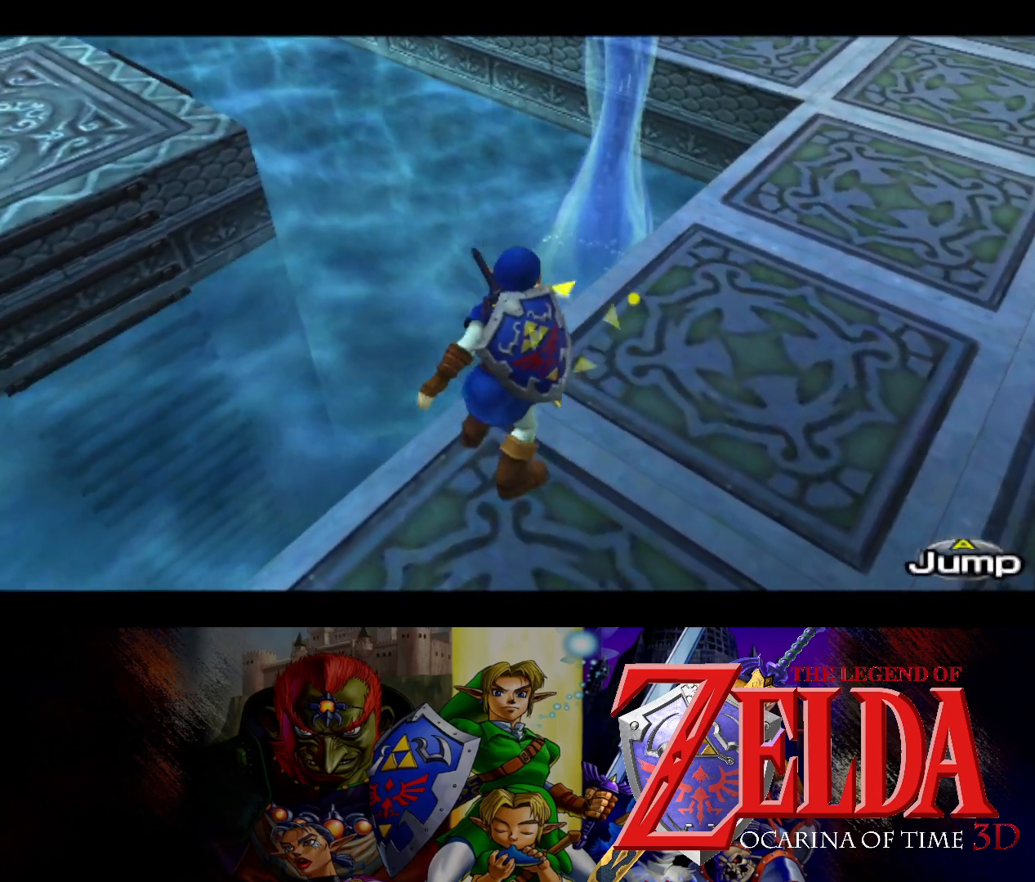
{"buttons": ["L1"], "left_stick": "center", "right_stick": "center", "events": []}
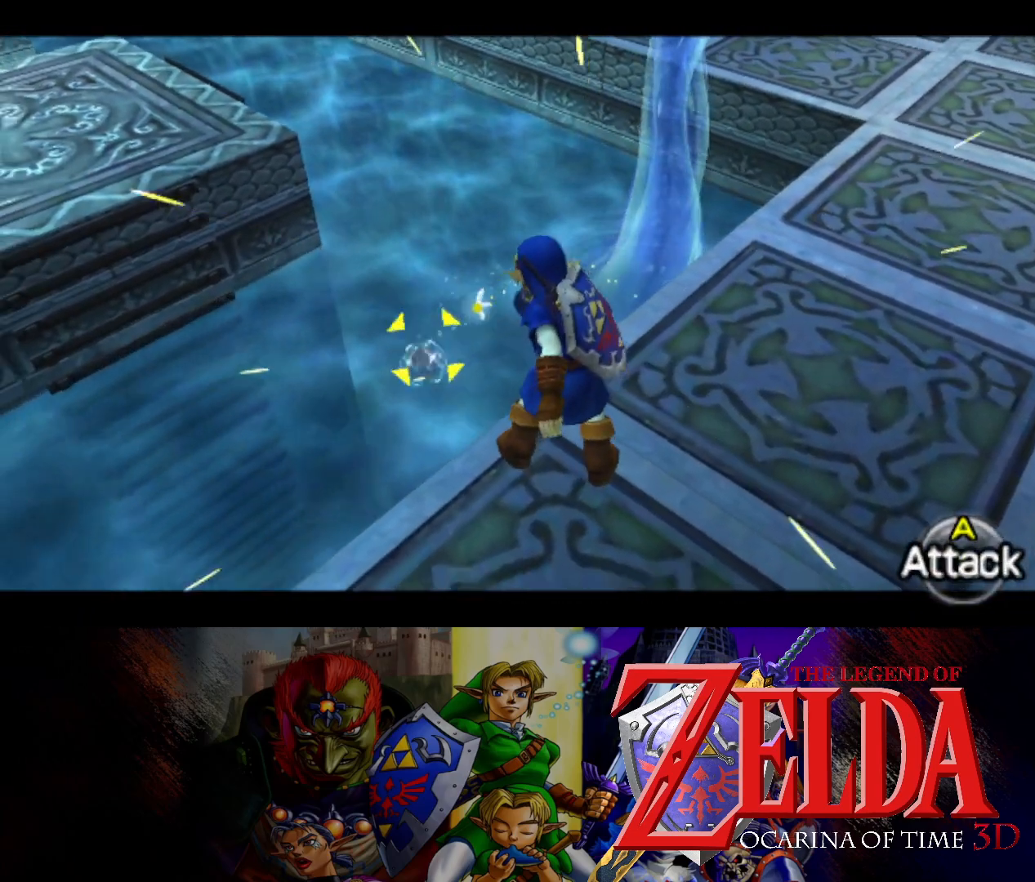
{"buttons": ["L1"], "left_stick": "center", "right_stick": "center", "events": [[83, "X", "down"], [200, "X", "up"]]}
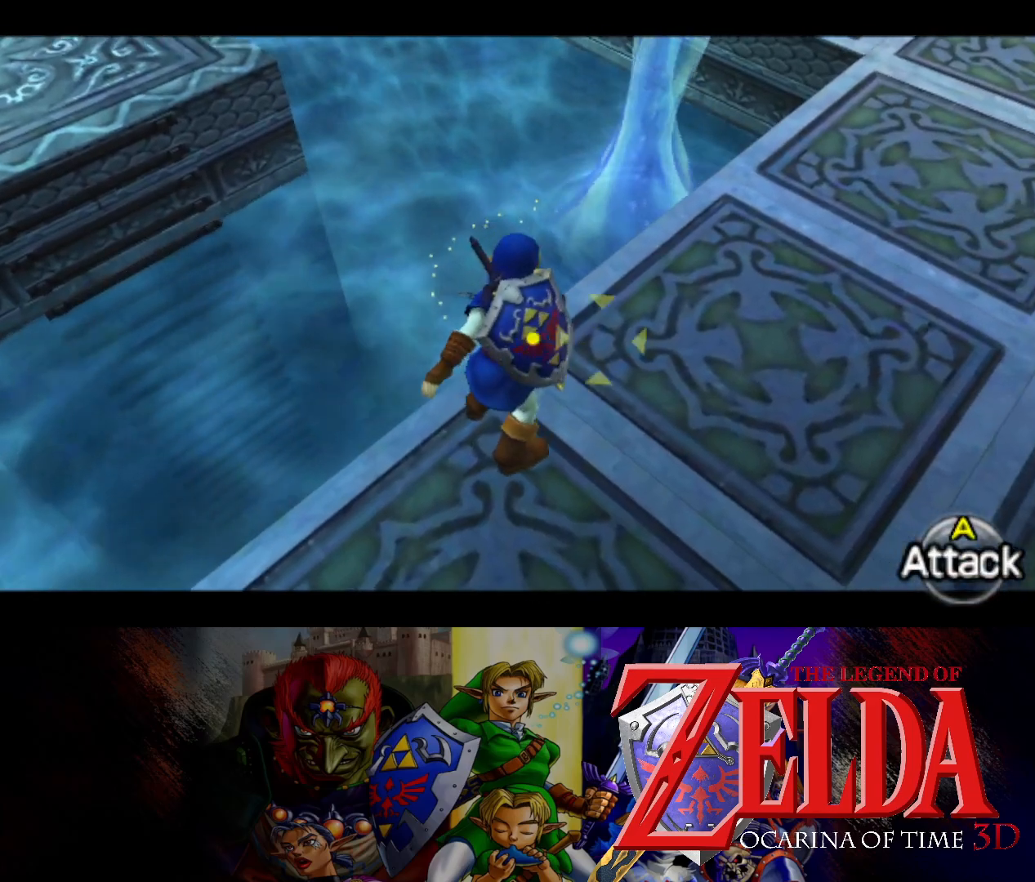
{"buttons": ["L1"], "left_stick": "down", "right_stick": "center", "events": [[400, "left_stick", "down"]]}
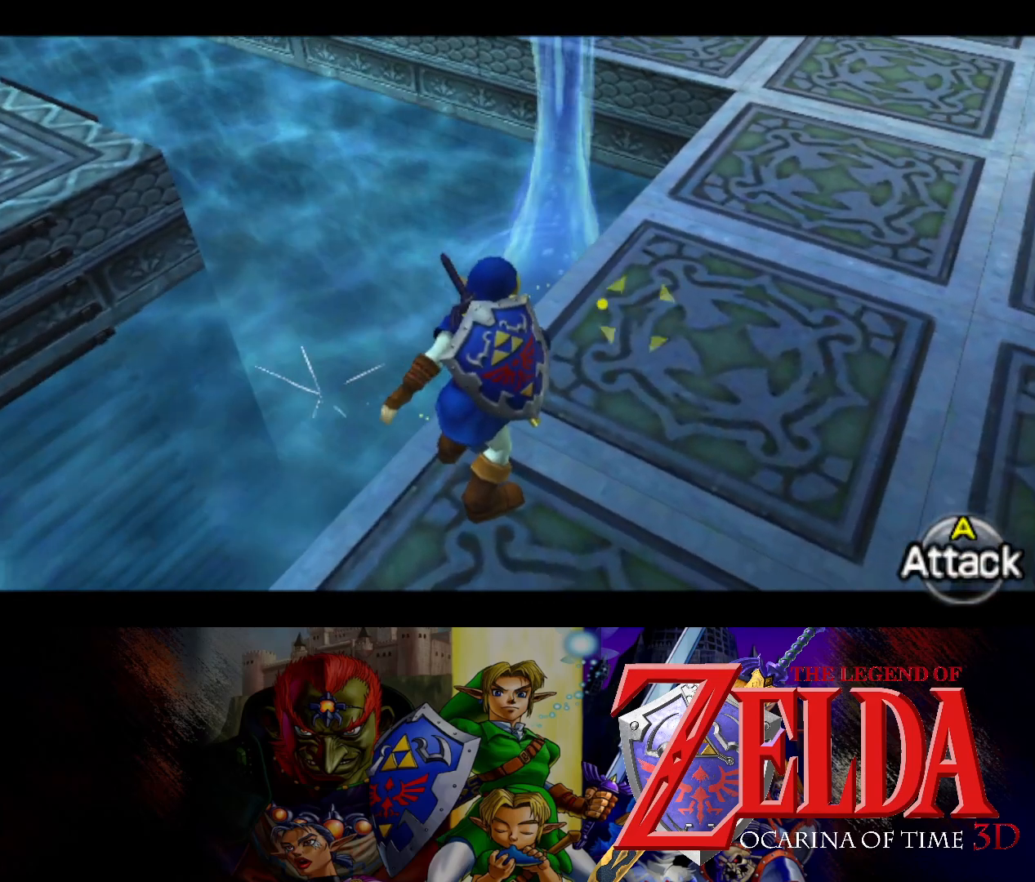
{"buttons": ["L1"], "left_stick": "down-left", "right_stick": "center", "events": [[383, "left_stick", "down-left"]]}
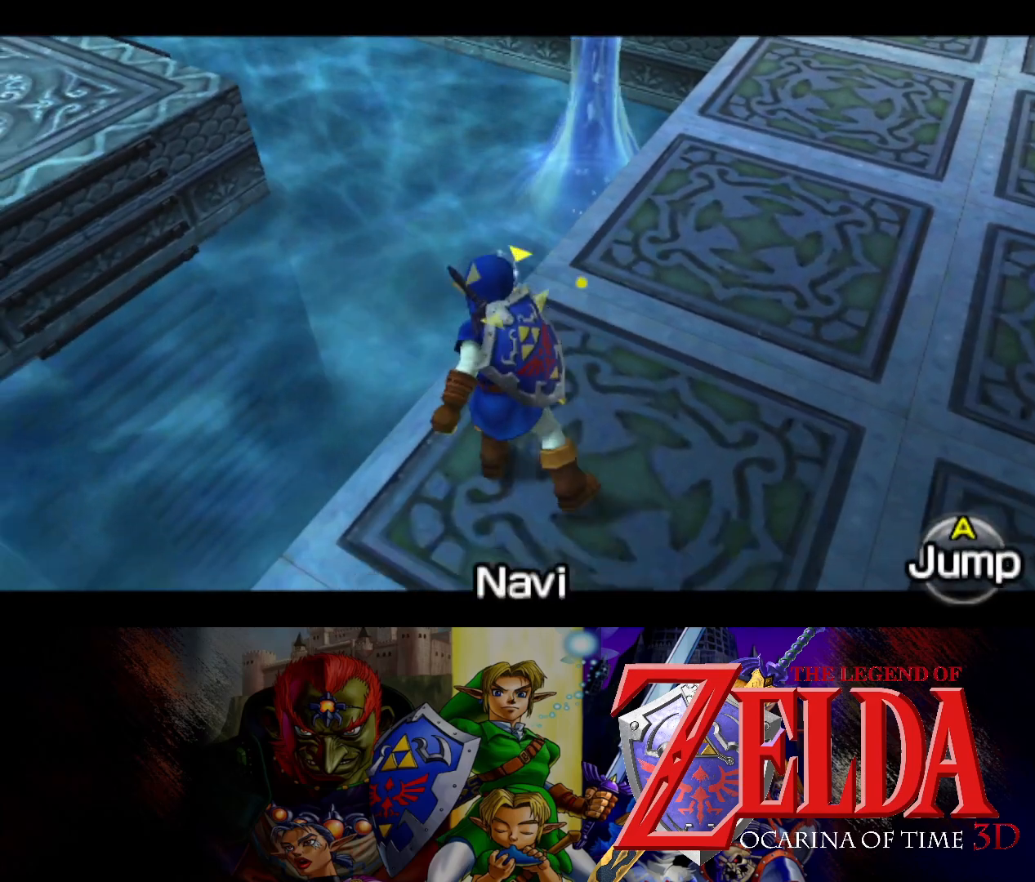
{"buttons": ["L1"], "left_stick": "center", "right_stick": "center", "events": [[150, "X", "down"], [267, "X", "up"], [283, "left_stick", "center"]]}
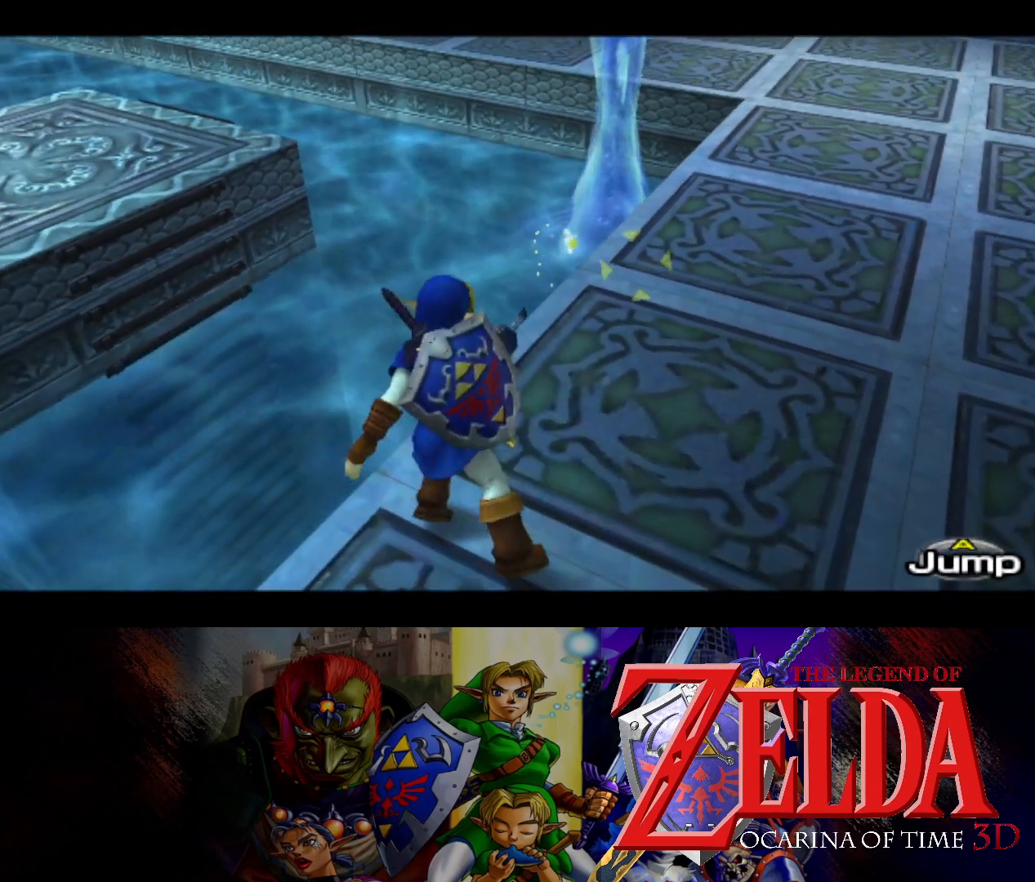
{"buttons": ["L1"], "left_stick": "center", "right_stick": "center", "events": []}
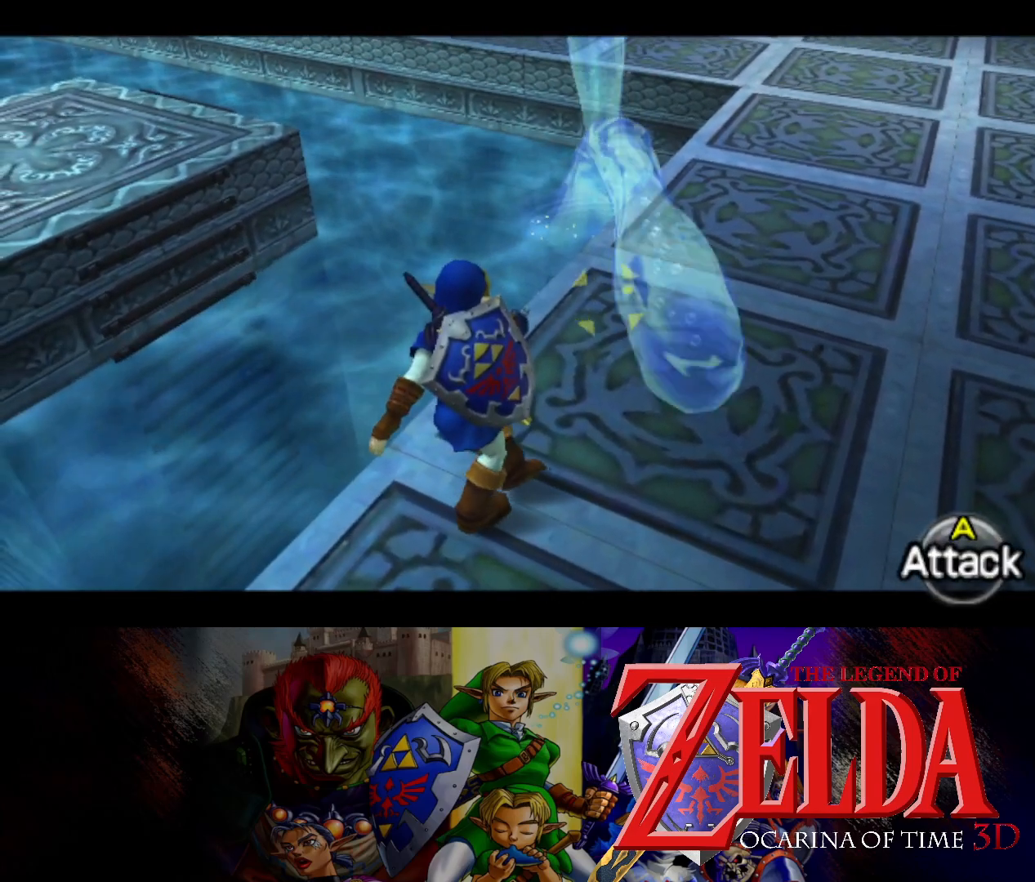
{"buttons": ["L1"], "left_stick": "down-left", "right_stick": "center", "events": [[333, "left_stick", "down-left"]]}
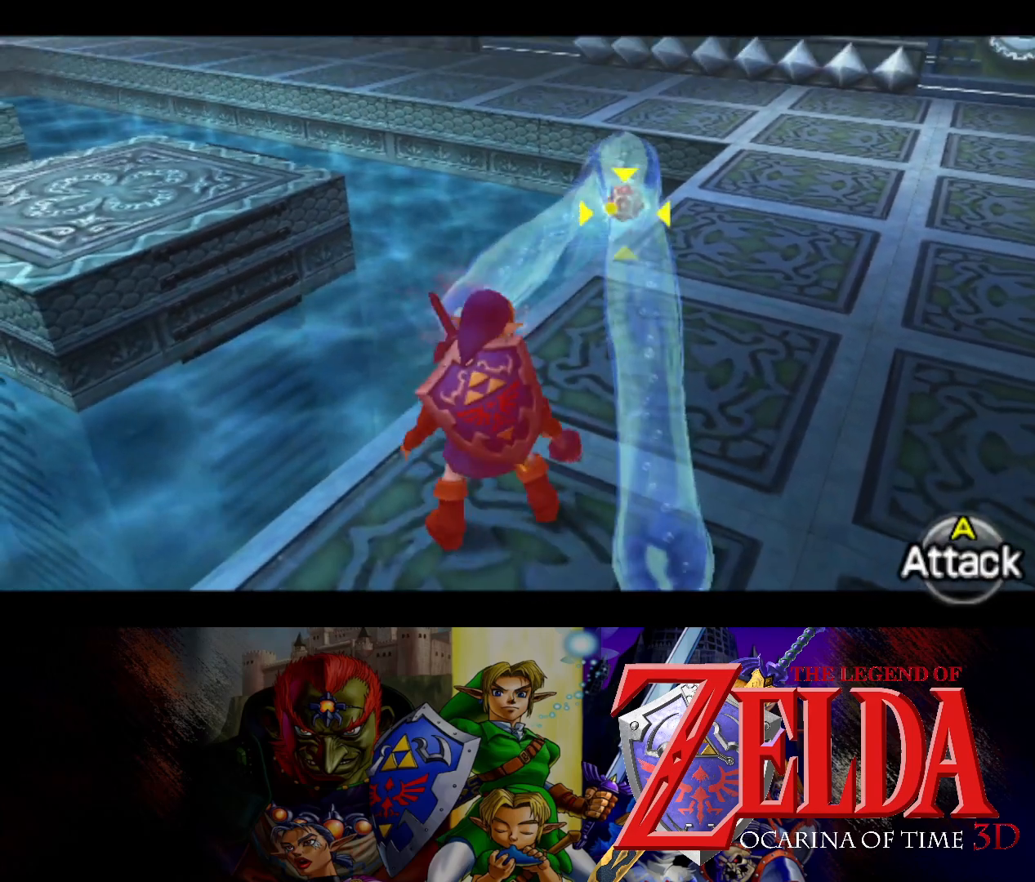
{"buttons": ["L1"], "left_stick": "down-left", "right_stick": "center", "events": []}
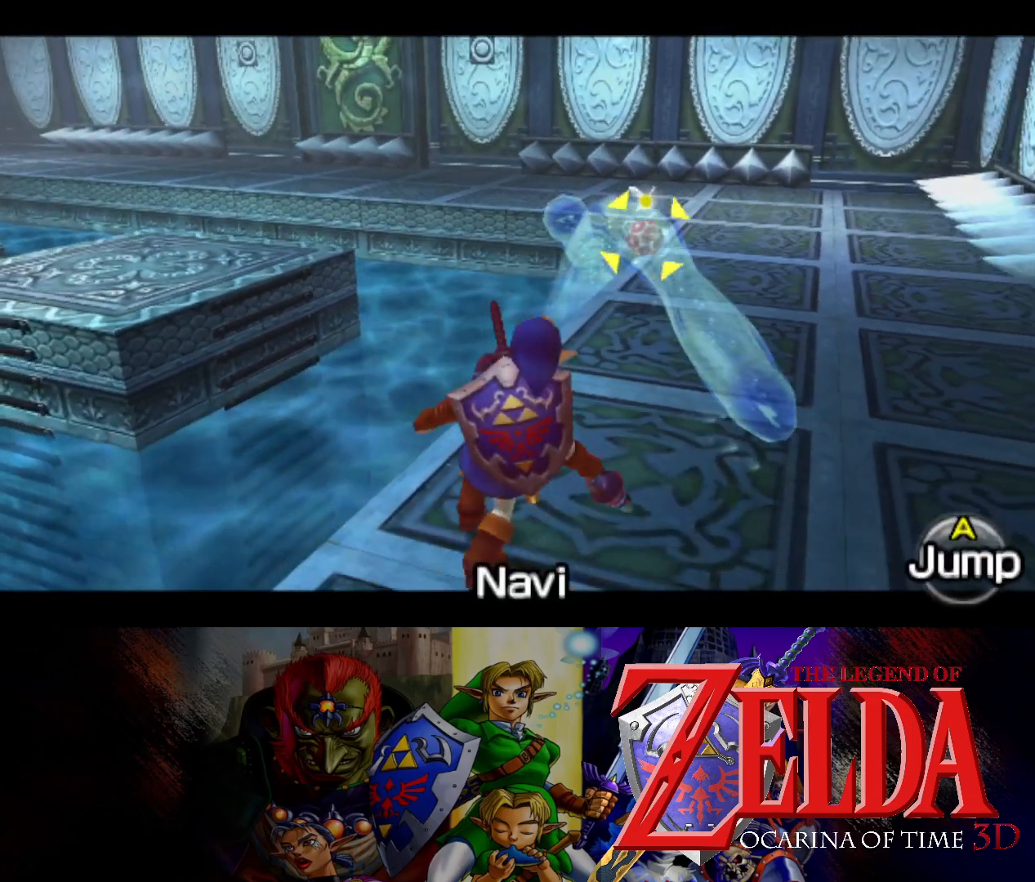
{"buttons": ["L1"], "left_stick": "down-right", "right_stick": "center", "events": [[33, "X", "down"], [33, "left_stick", "center"], [183, "X", "up"], [367, "left_stick", "down-right"]]}
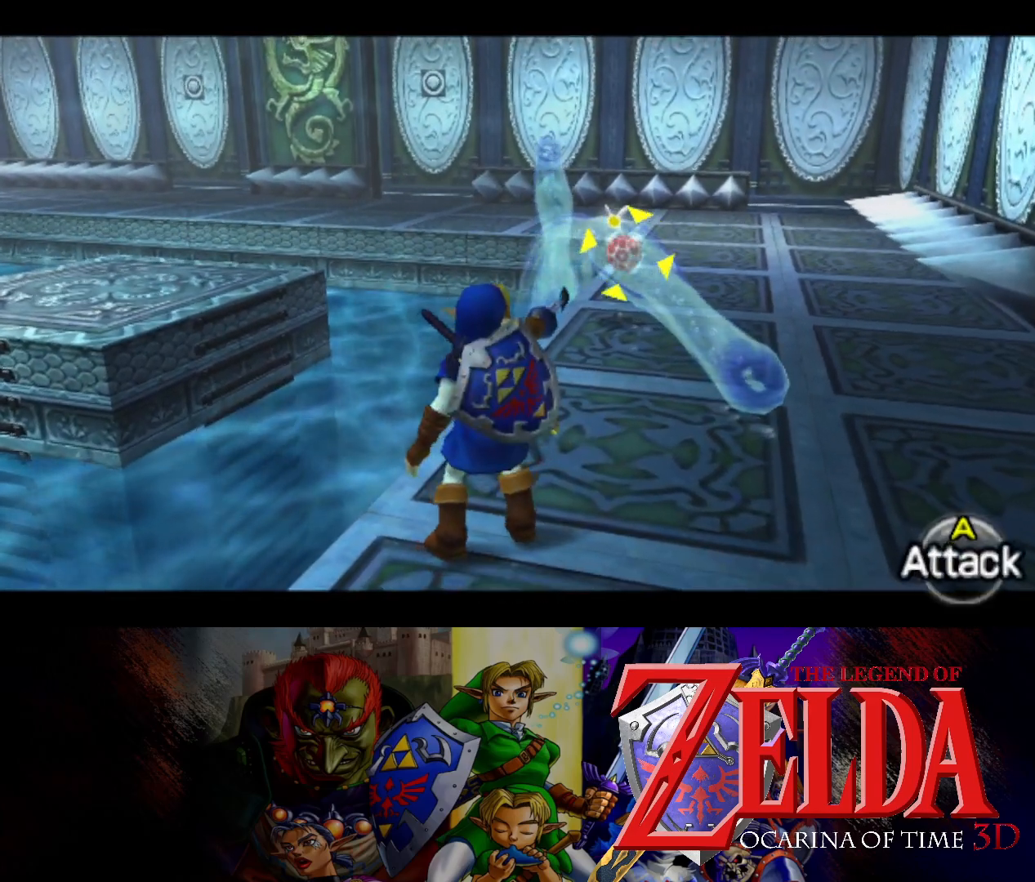
{"buttons": ["L1"], "left_stick": "center", "right_stick": "center", "events": [[383, "left_stick", "center"]]}
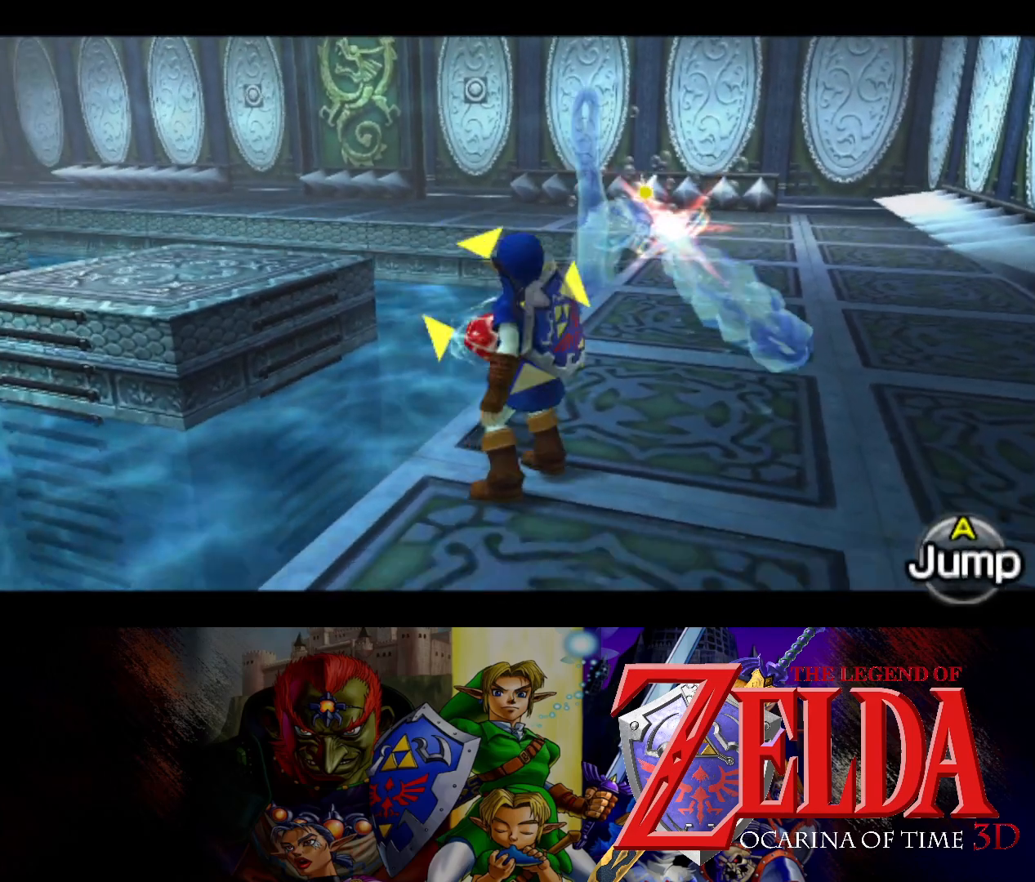
{"buttons": ["L1"], "left_stick": "center", "right_stick": "center", "events": [[117, "A", "down"], [200, "A", "up"], [300, "A", "down"], [350, "A", "up"], [417, "A", "down"], [500, "A", "up"]]}
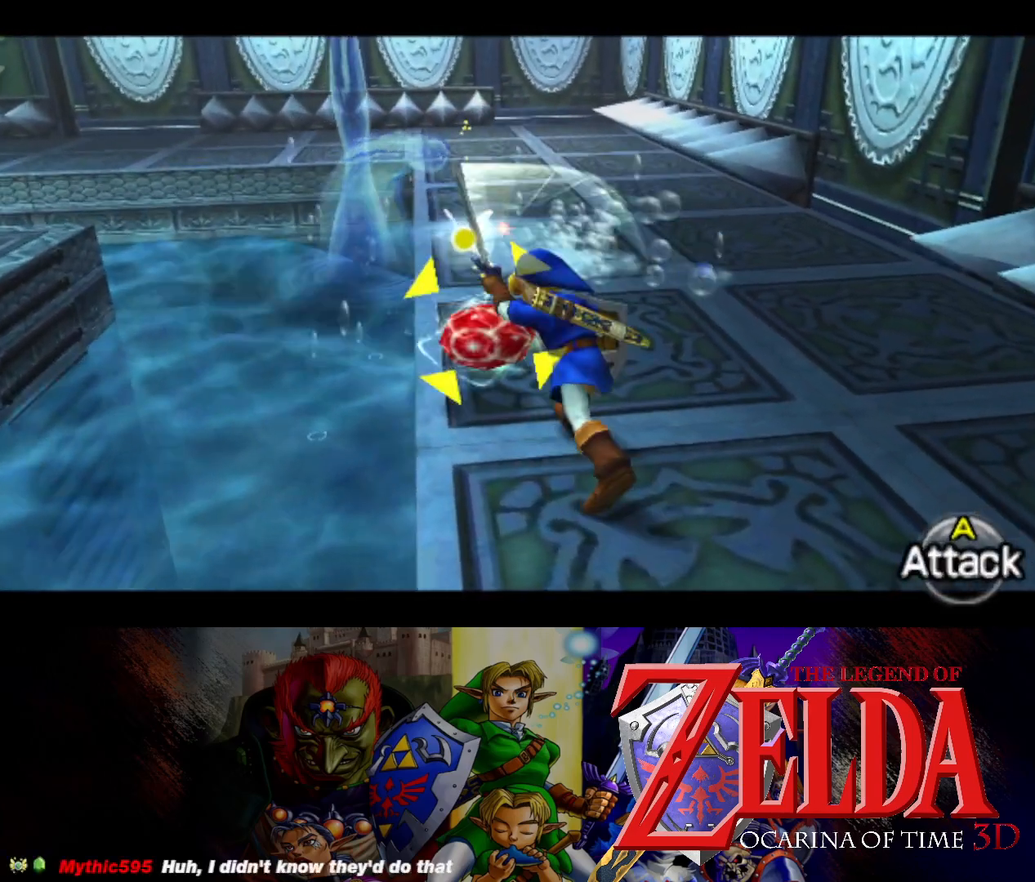
{"buttons": ["A", "L1"], "left_stick": "up-right", "right_stick": "center", "events": [[67, "A", "down"], [150, "A", "up"], [200, "A", "down"], [283, "A", "up"], [350, "A", "down"], [417, "A", "up"], [483, "left_stick", "up-right"], [500, "A", "down"]]}
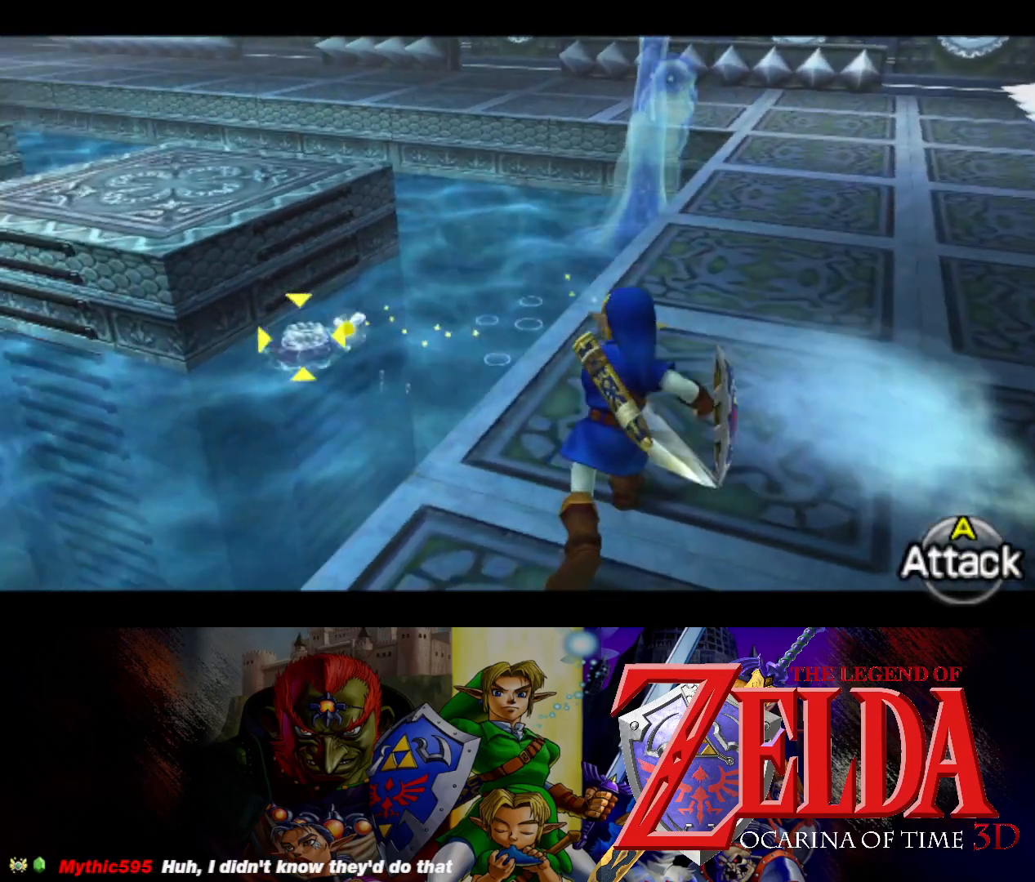
{"buttons": ["L1"], "left_stick": "right", "right_stick": "center", "events": [[17, "left_stick", "right"], [67, "A", "up"]]}
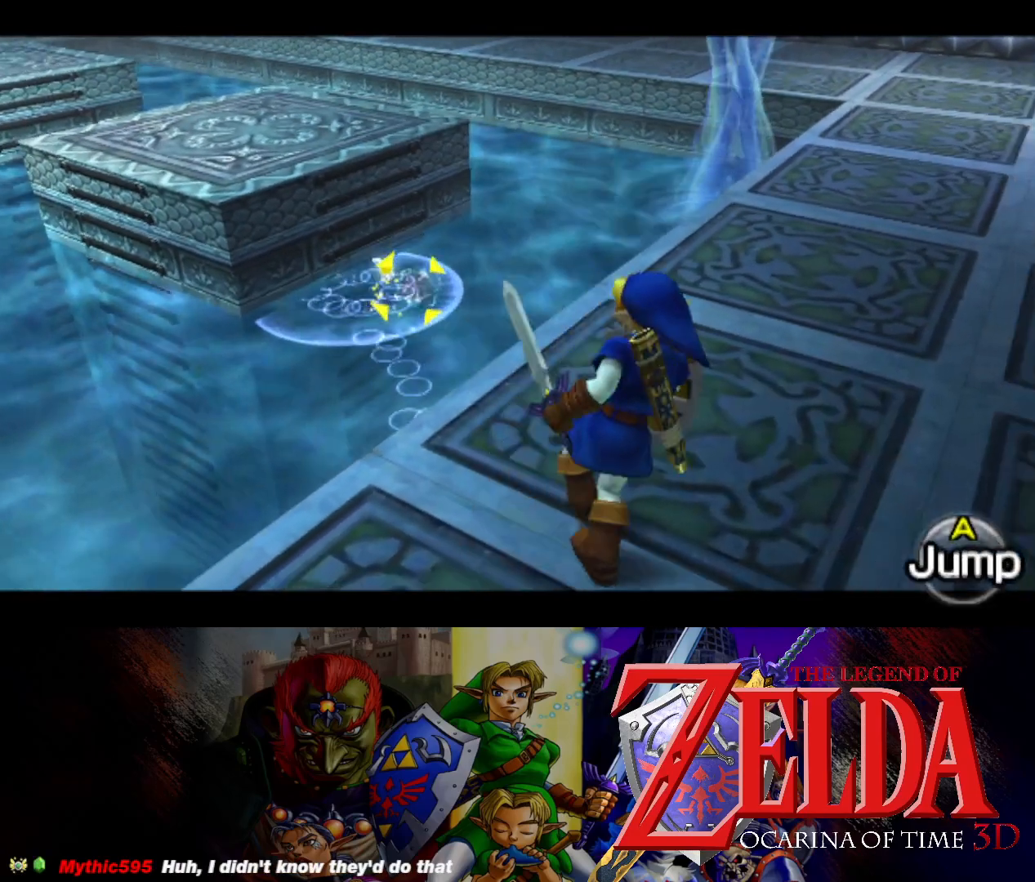
{"buttons": ["L1"], "left_stick": "up-right", "right_stick": "center", "events": [[250, "left_stick", "up-right"]]}
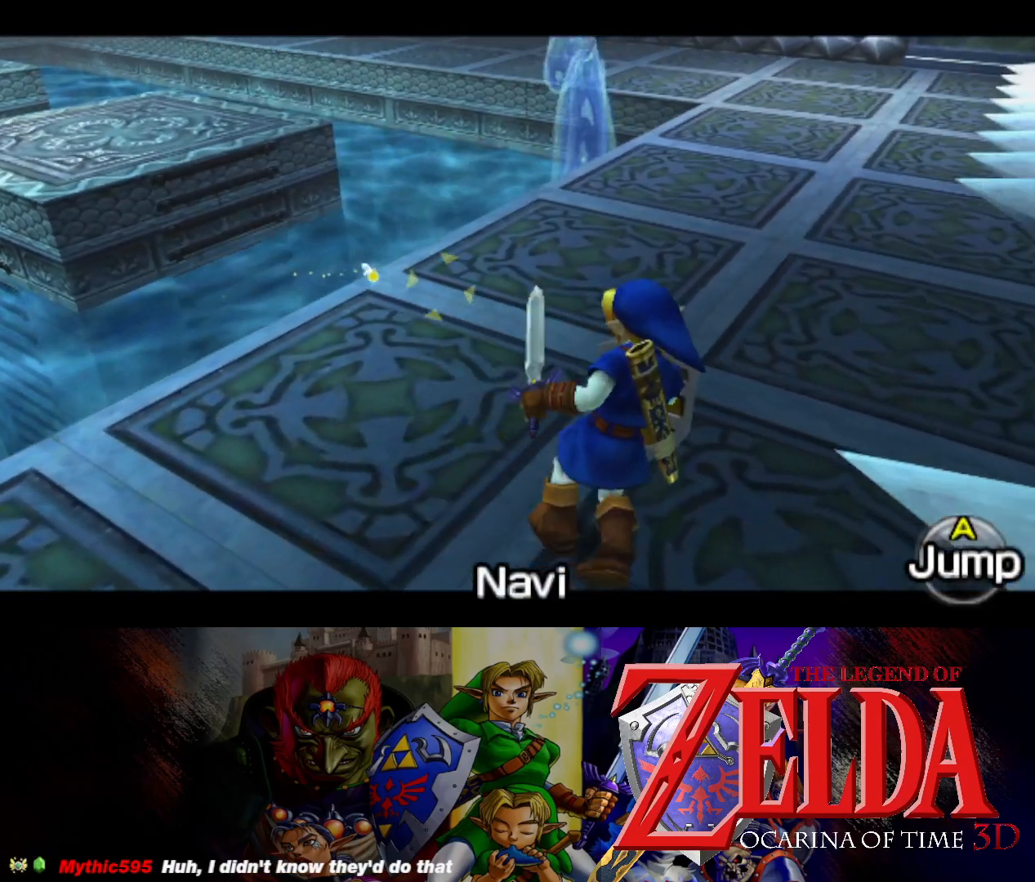
{"buttons": ["L1"], "left_stick": "up-right", "right_stick": "center", "events": []}
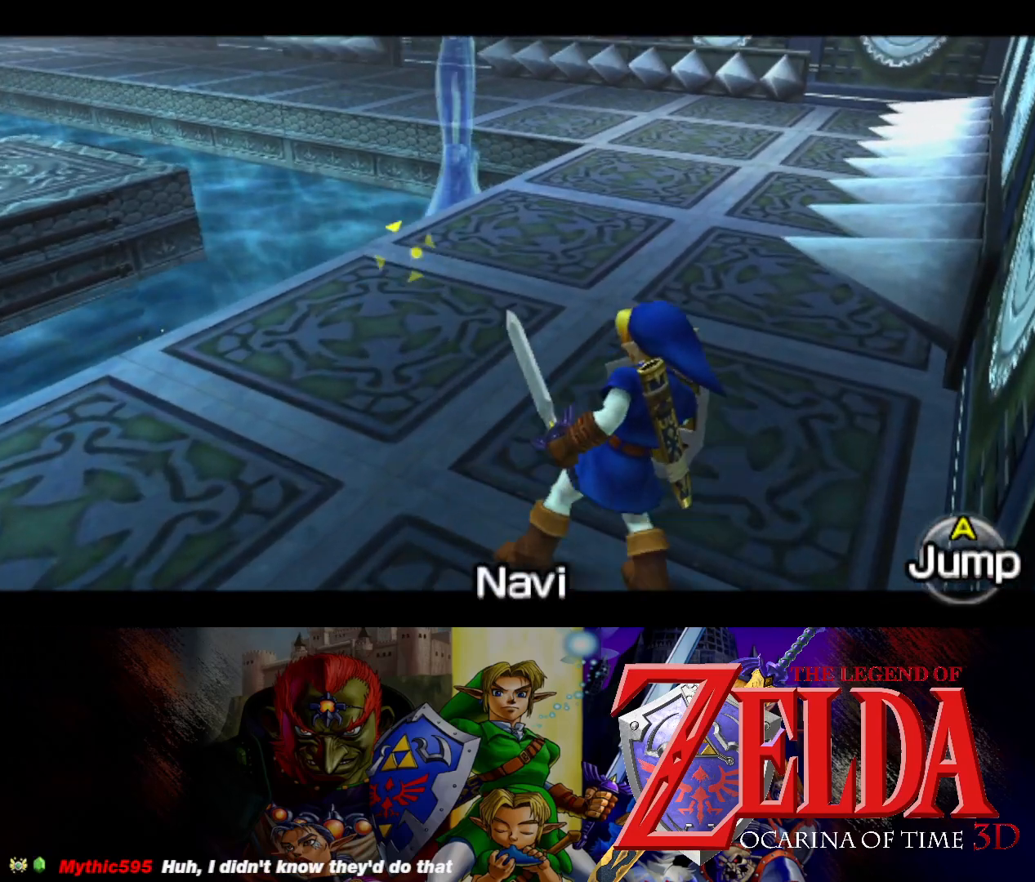
{"buttons": ["L1"], "left_stick": "center", "right_stick": "center", "events": [[433, "left_stick", "center"]]}
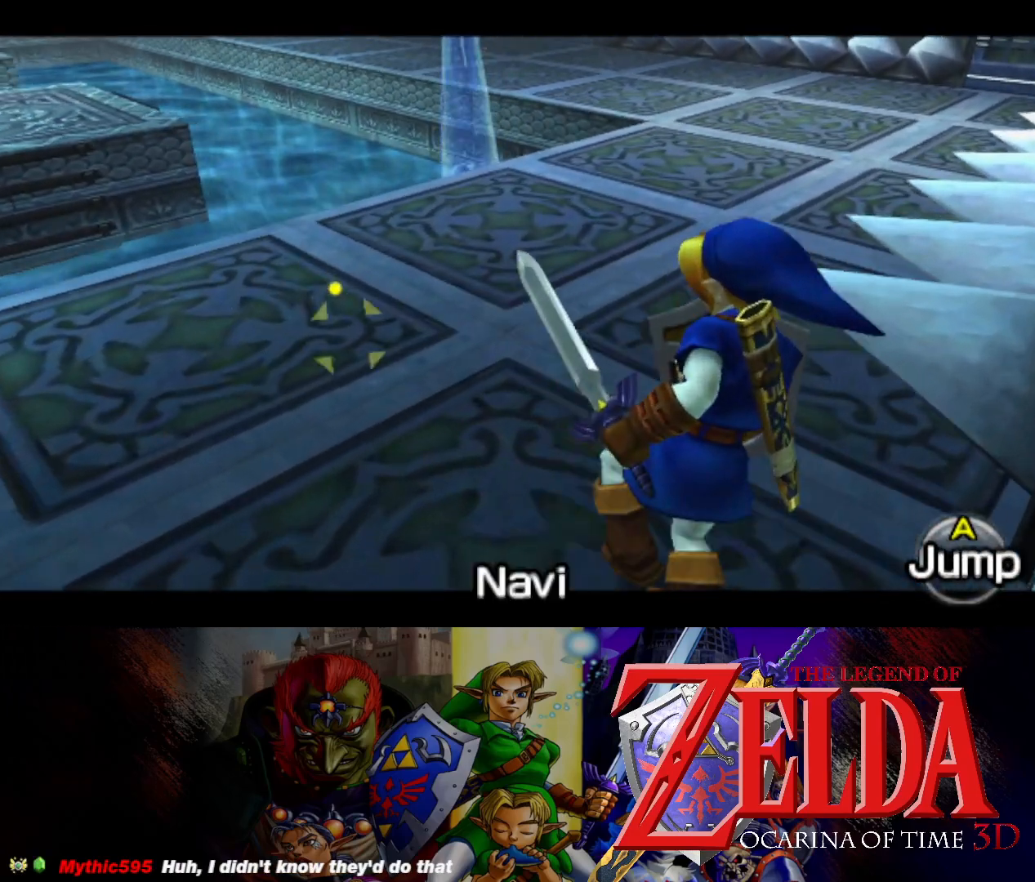
{"buttons": ["L1"], "left_stick": "left", "right_stick": "center", "events": [[250, "left_stick", "left"]]}
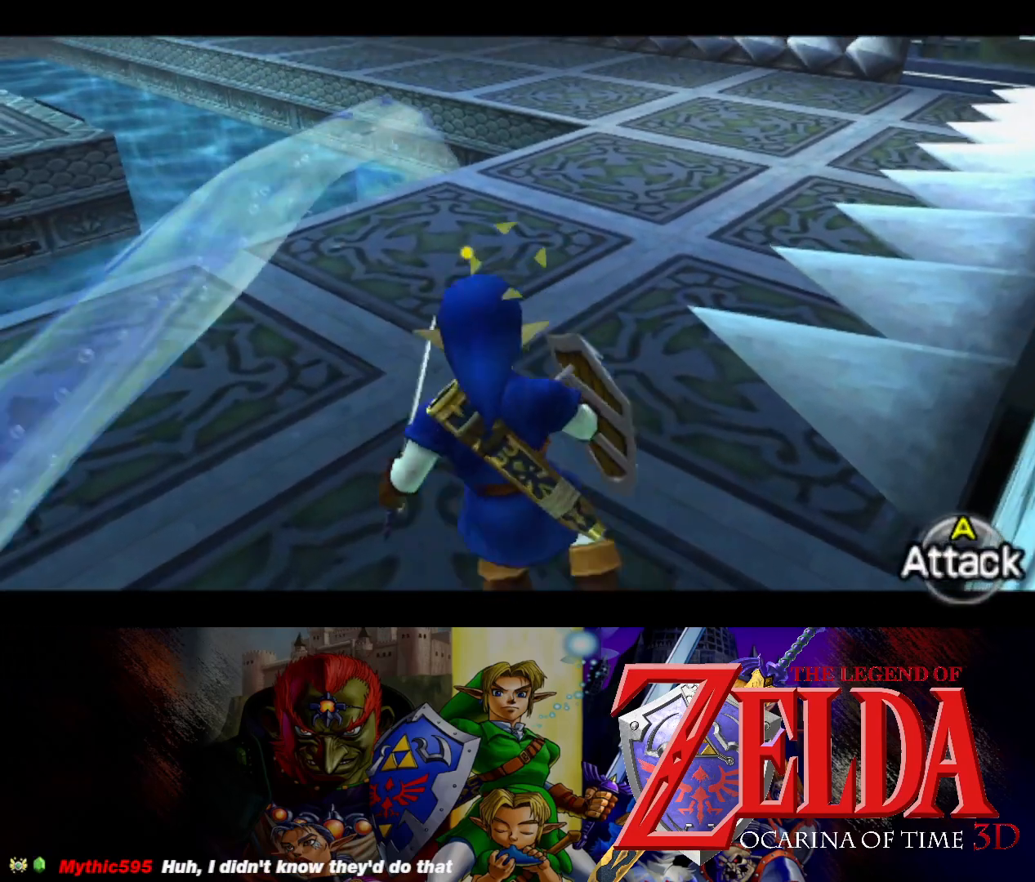
{"buttons": ["L1"], "left_stick": "up-right", "right_stick": "center", "events": [[133, "left_stick", "up"], [350, "left_stick", "up-right"]]}
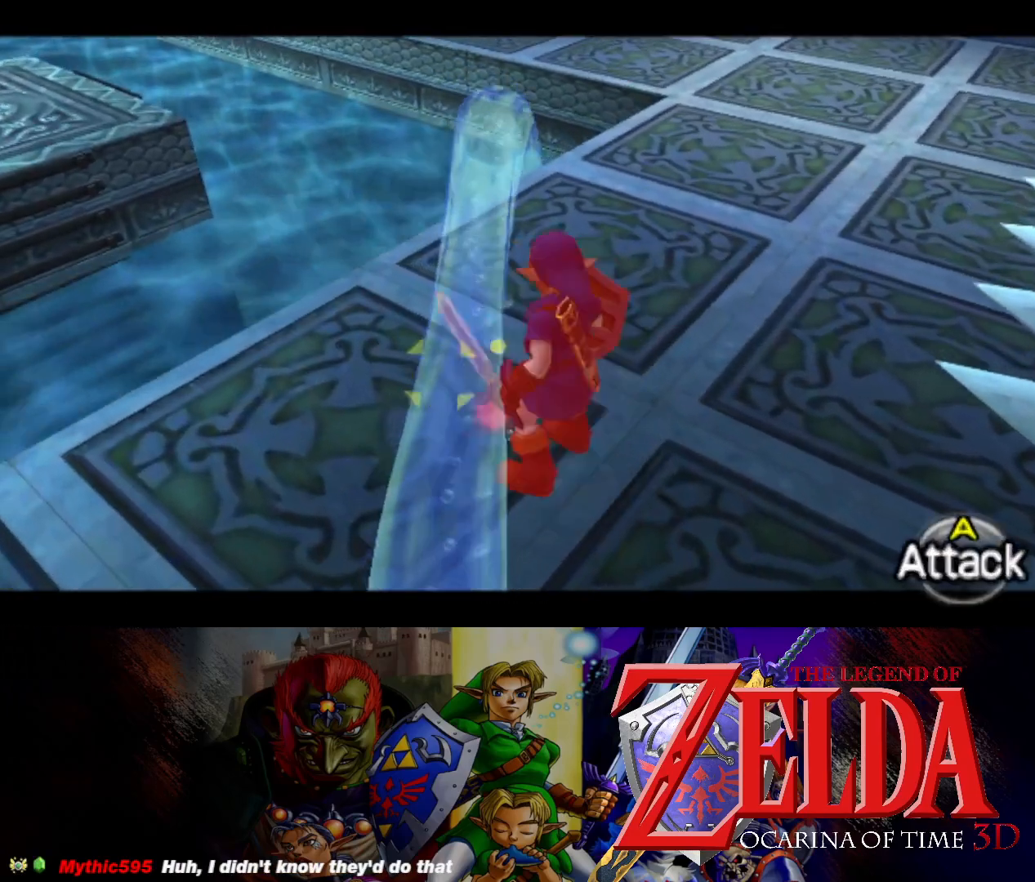
{"buttons": ["L1"], "left_stick": "up-right", "right_stick": "center", "events": []}
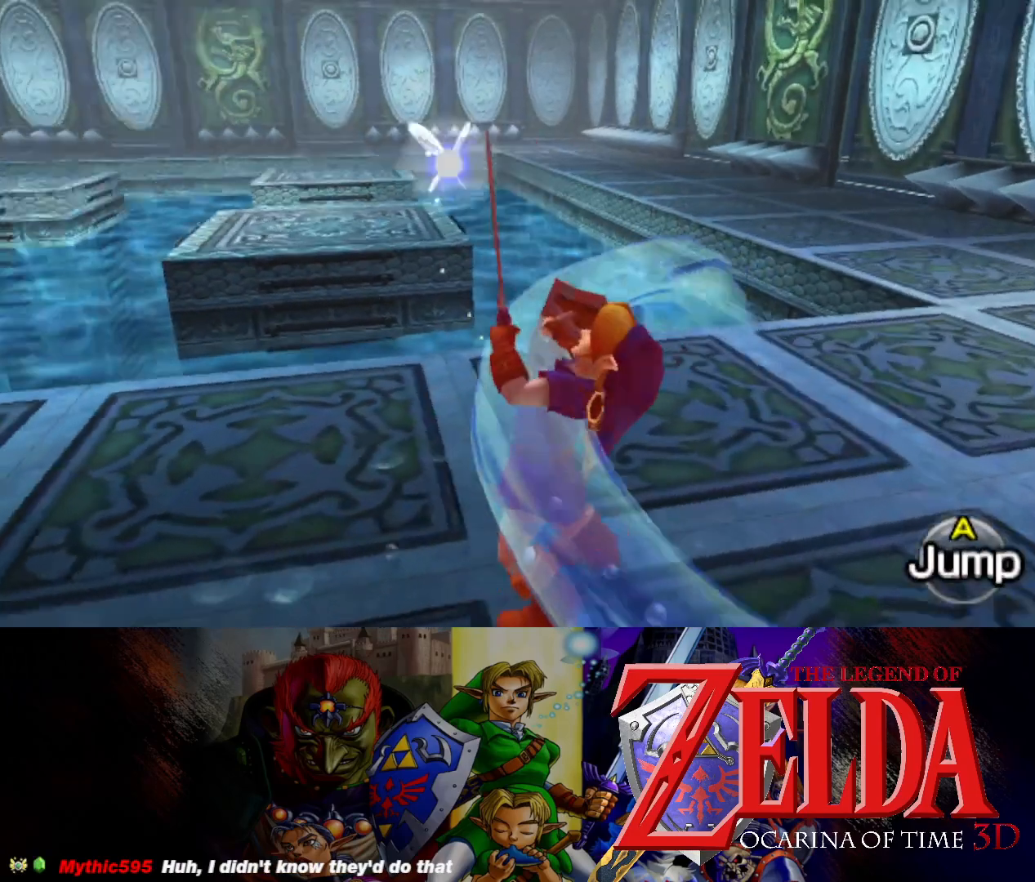
{"buttons": [], "left_stick": "up-left", "right_stick": "center", "events": [[233, "left_stick", "up-left"], [417, "L1", "up"]]}
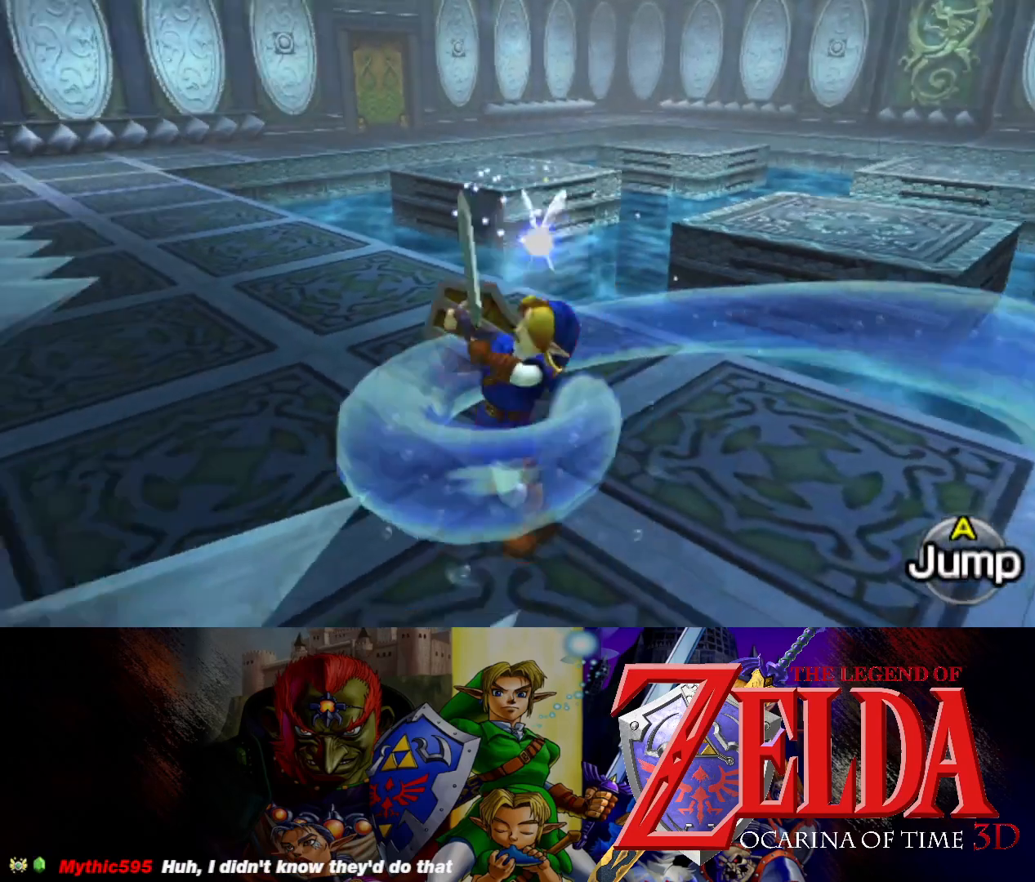
{"buttons": [], "left_stick": "center", "right_stick": "center", "events": [[17, "left_stick", "center"]]}